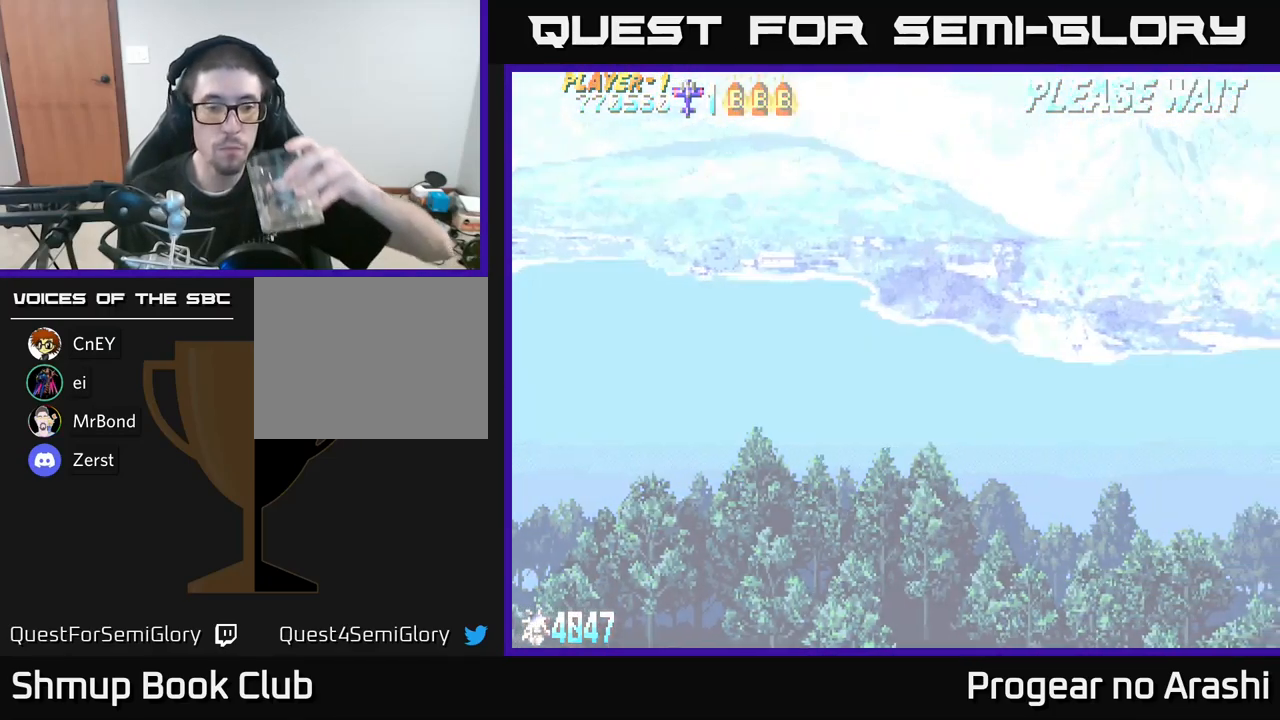
Gameplay with a controller (Xbox layout); each line is a JSON object with the inputs held at the frame after it. "events" lists button and stick changes between this image and that frame as [ms after this image, input, new state], when the widget could be followed in between.
{"buttons": [], "left_stick": "center", "right_stick": "center", "events": []}
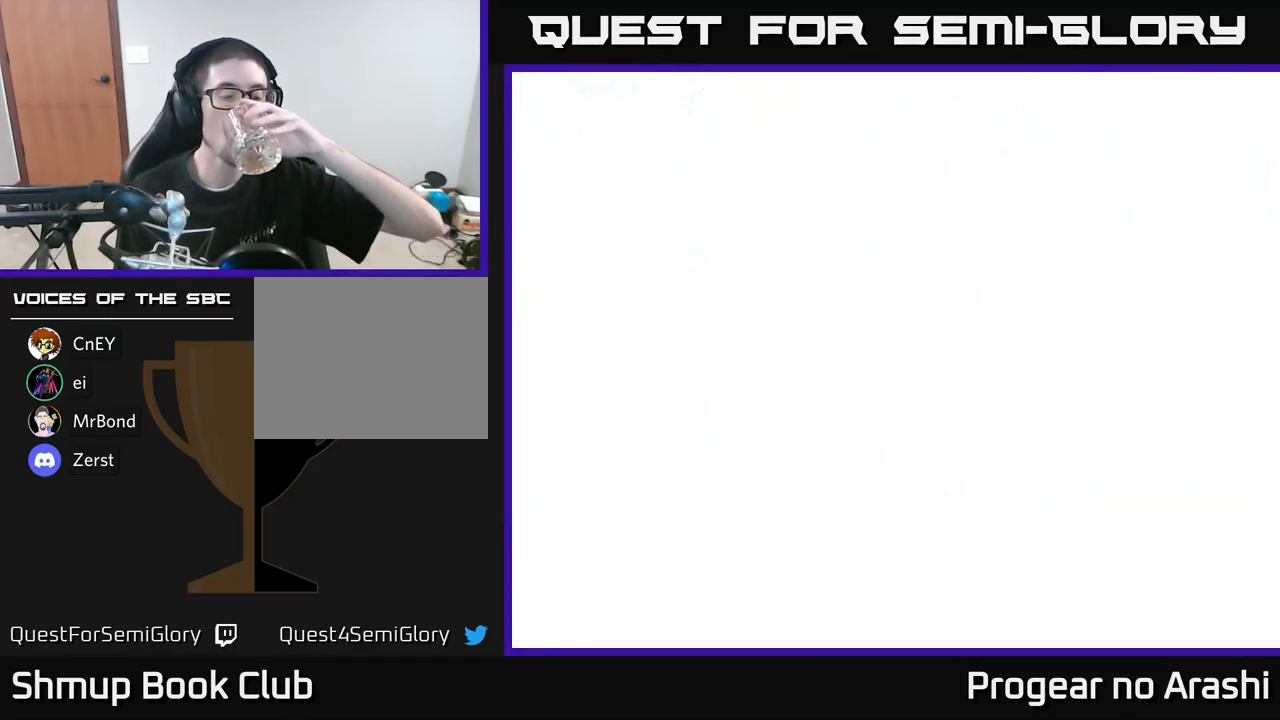
{"buttons": [], "left_stick": "center", "right_stick": "center", "events": []}
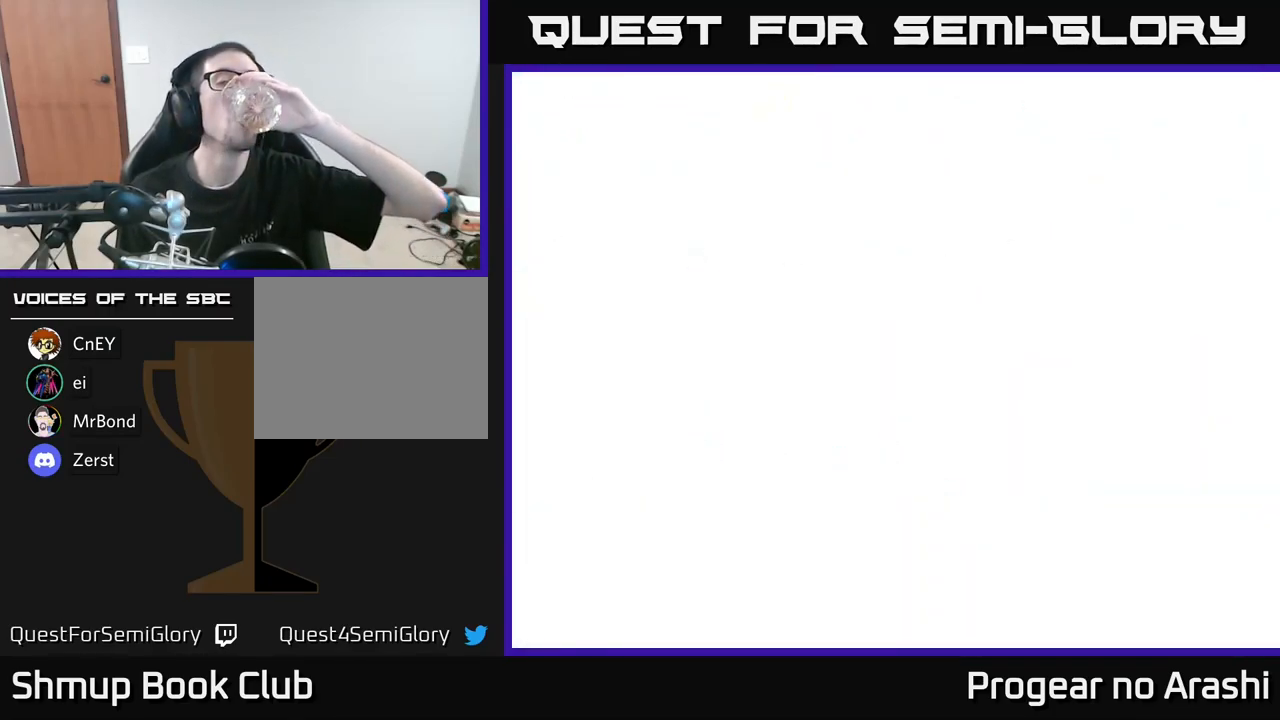
{"buttons": [], "left_stick": "center", "right_stick": "center", "events": []}
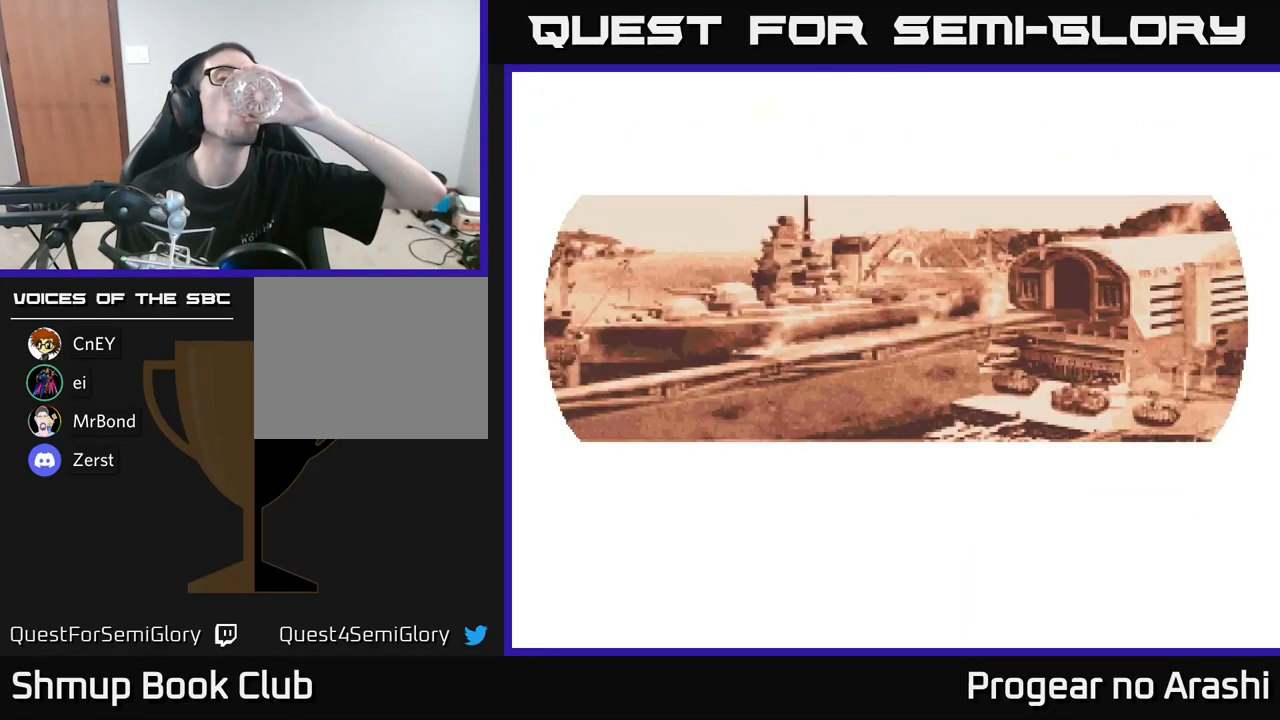
{"buttons": [], "left_stick": "center", "right_stick": "center", "events": []}
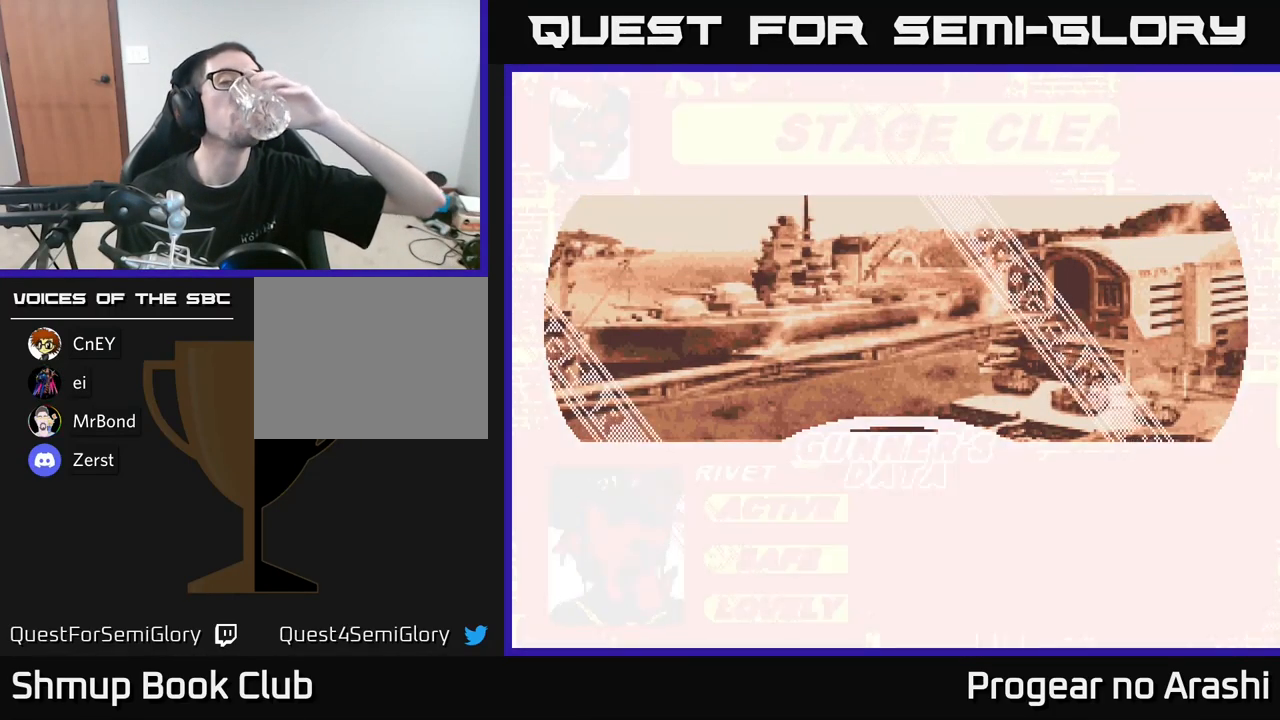
{"buttons": [], "left_stick": "center", "right_stick": "center", "events": [[150, "X", "down"], [283, "A", "down"], [350, "X", "up"], [383, "A", "up"]]}
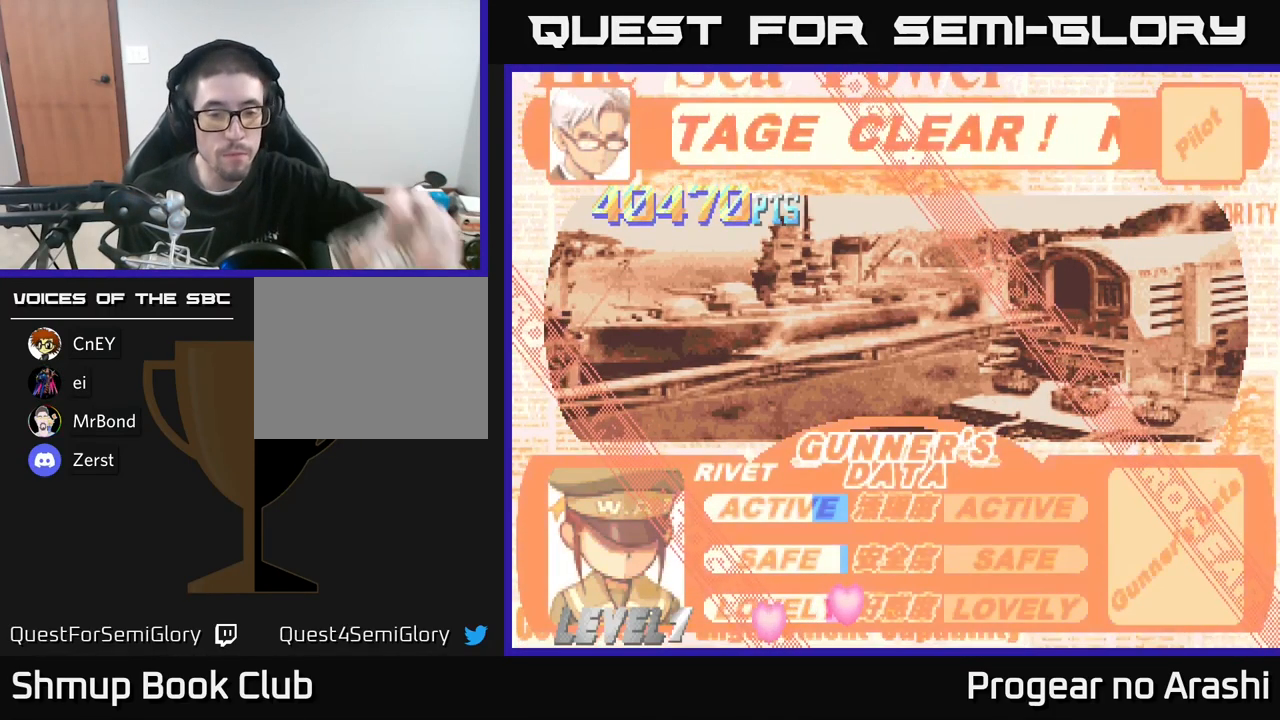
{"buttons": [], "left_stick": "center", "right_stick": "center", "events": []}
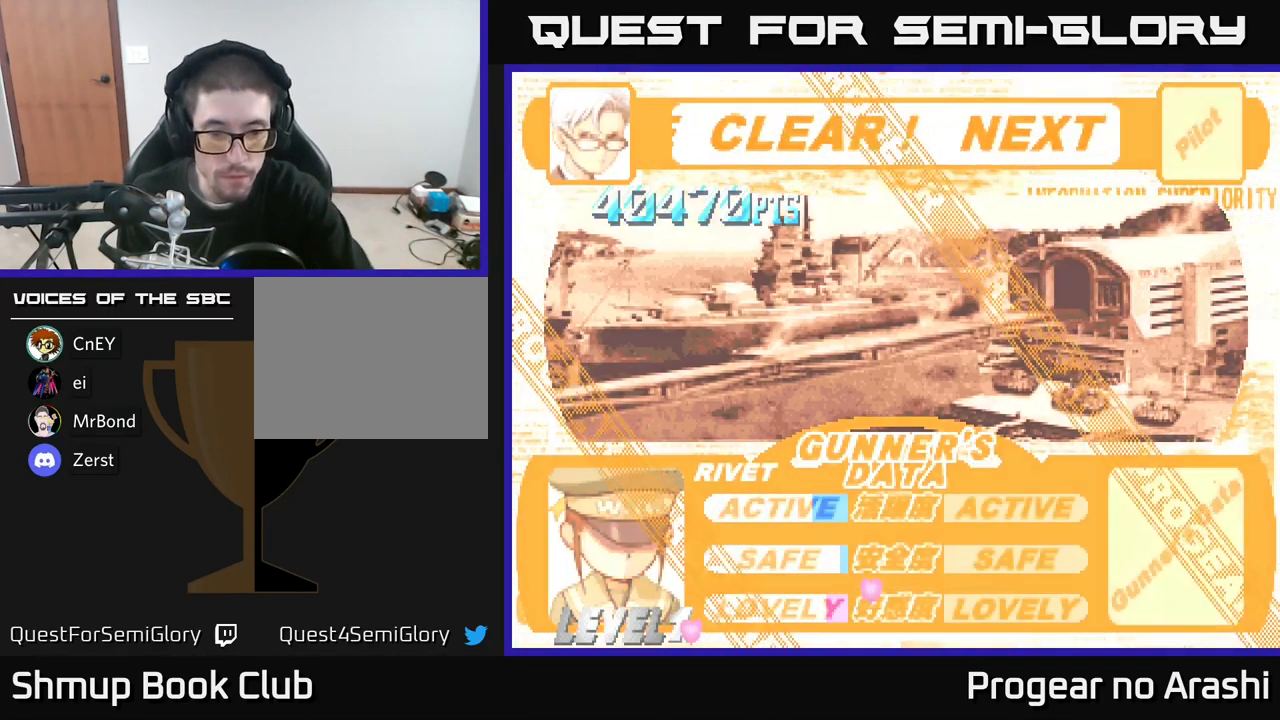
{"buttons": [], "left_stick": "center", "right_stick": "center", "events": []}
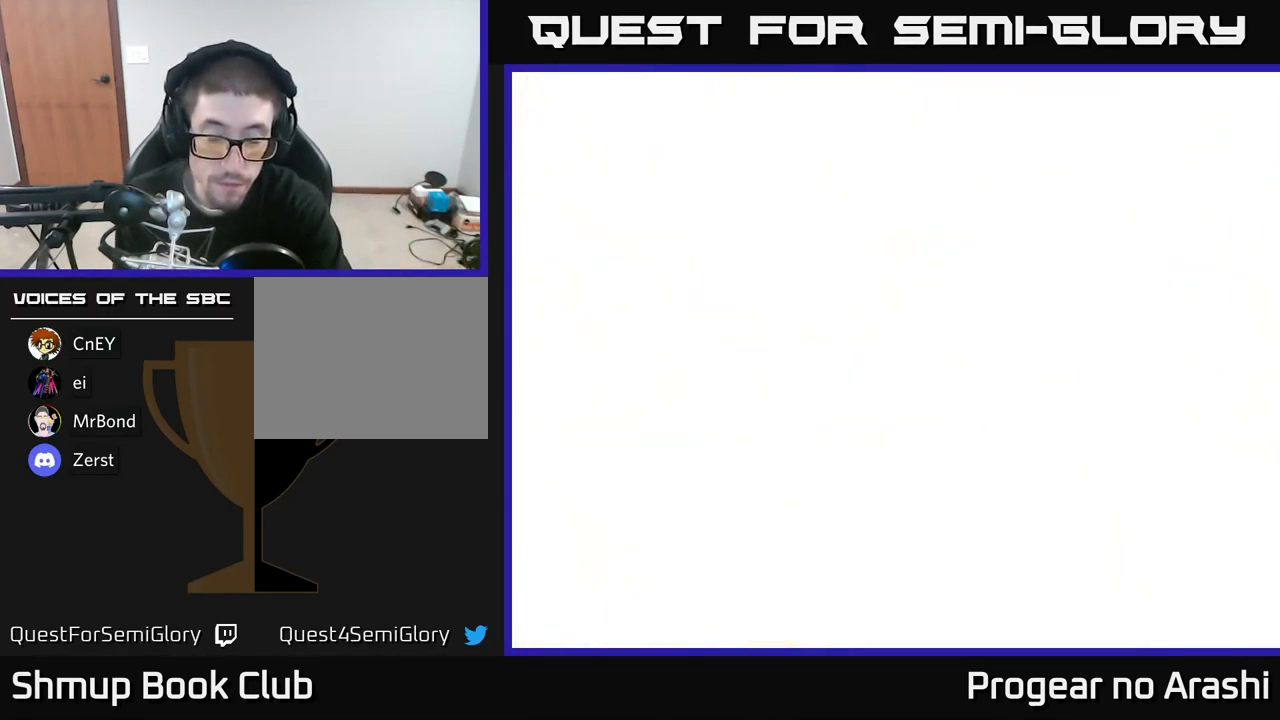
{"buttons": [], "left_stick": "center", "right_stick": "center", "events": []}
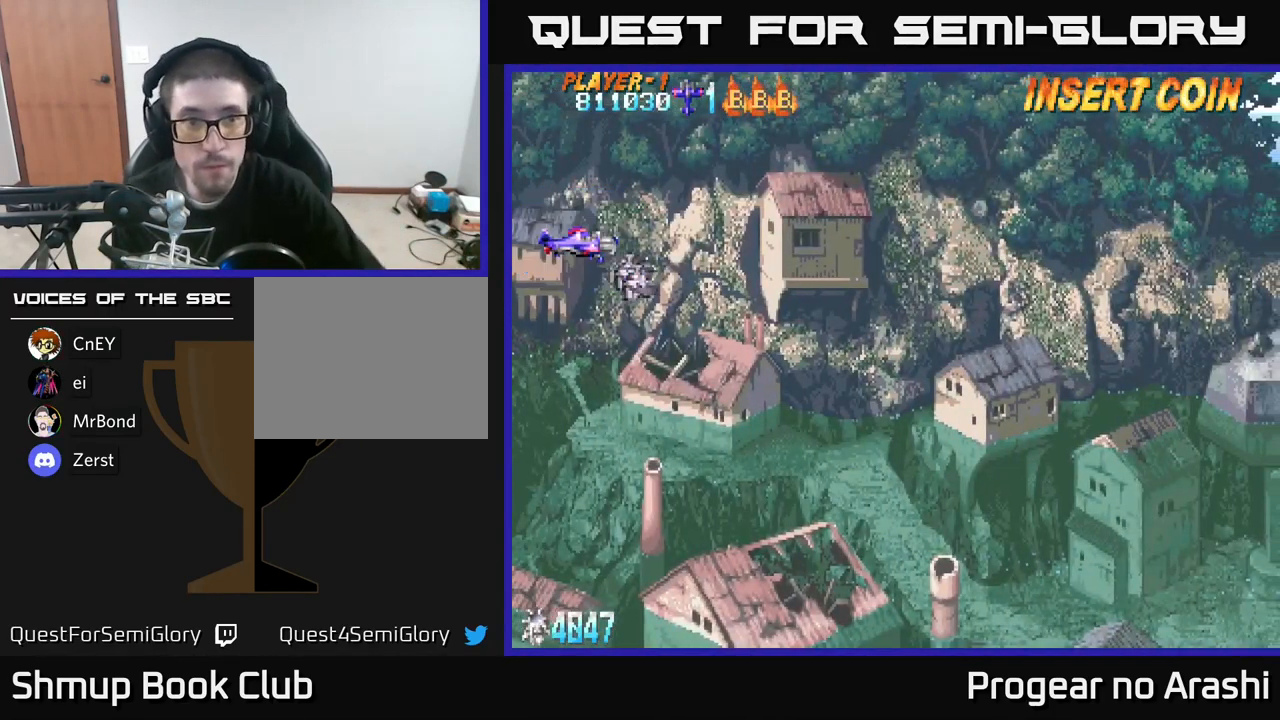
{"buttons": [], "left_stick": "center", "right_stick": "center", "events": []}
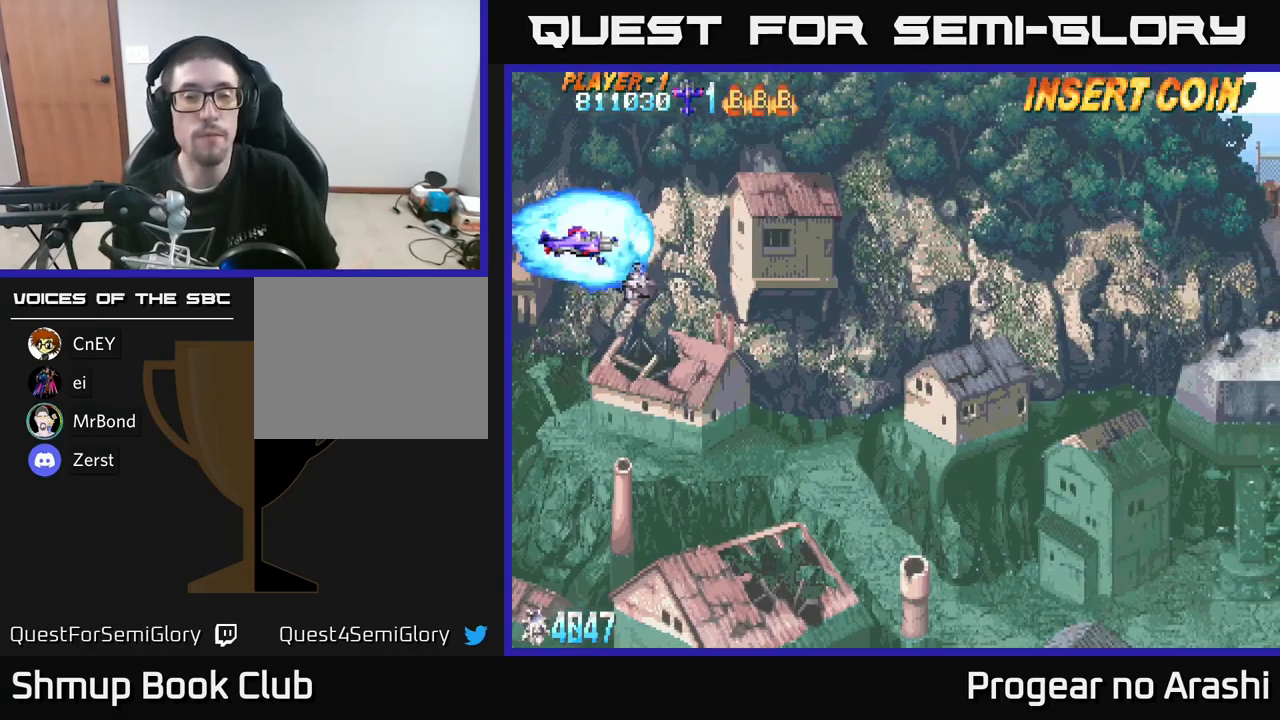
{"buttons": ["DPAD_DOWN", "DPAD_RIGHT"], "left_stick": "center", "right_stick": "center", "events": [[183, "DPAD_RIGHT", "down"], [250, "DPAD_DOWN", "down"]]}
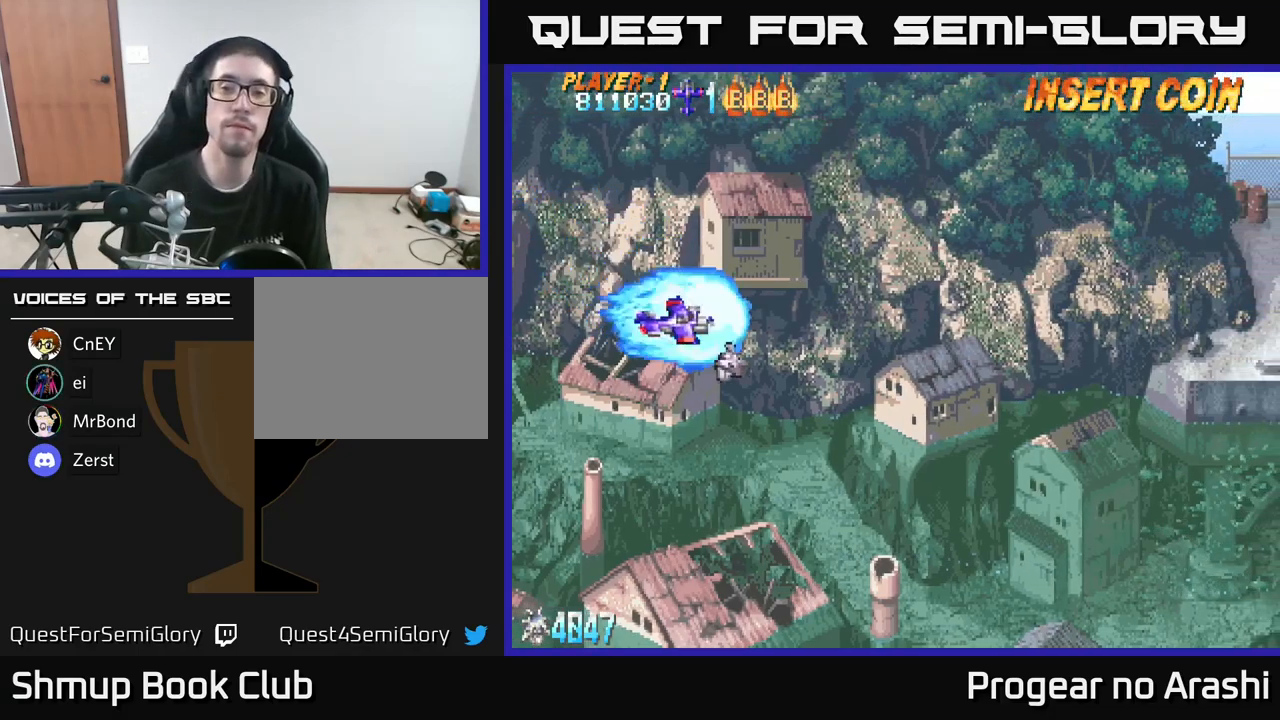
{"buttons": ["DPAD_DOWN", "DPAD_RIGHT"], "left_stick": "center", "right_stick": "center", "events": []}
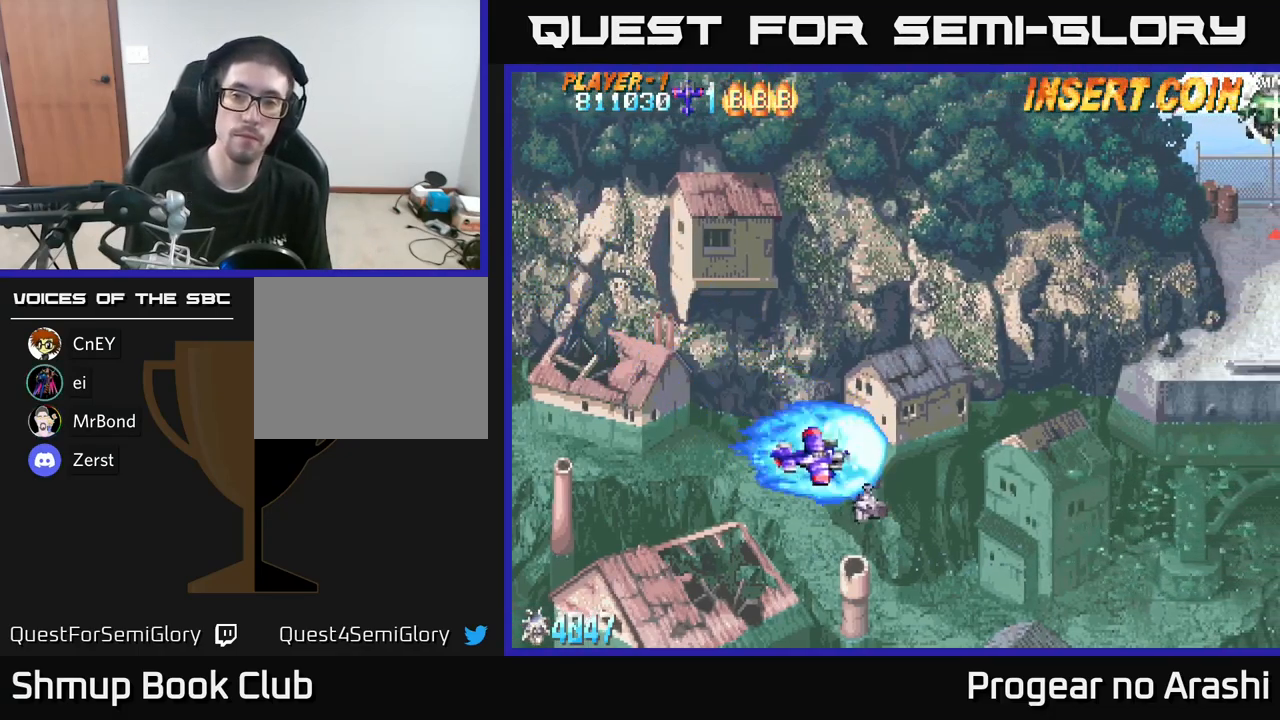
{"buttons": ["DPAD_DOWN", "DPAD_RIGHT"], "left_stick": "center", "right_stick": "center", "events": []}
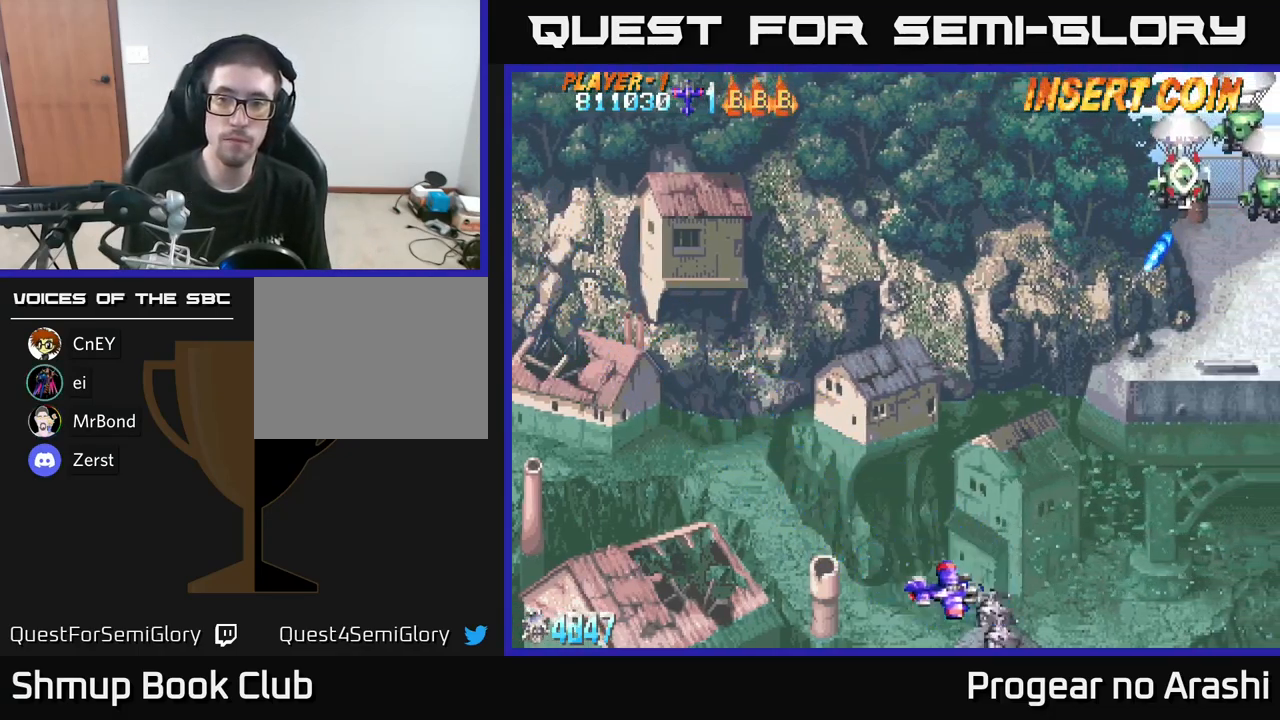
{"buttons": ["DPAD_UP", "DPAD_LEFT"], "left_stick": "center", "right_stick": "center", "events": [[217, "DPAD_DOWN", "up"], [267, "DPAD_RIGHT", "up"], [300, "DPAD_LEFT", "down"], [417, "DPAD_UP", "down"]]}
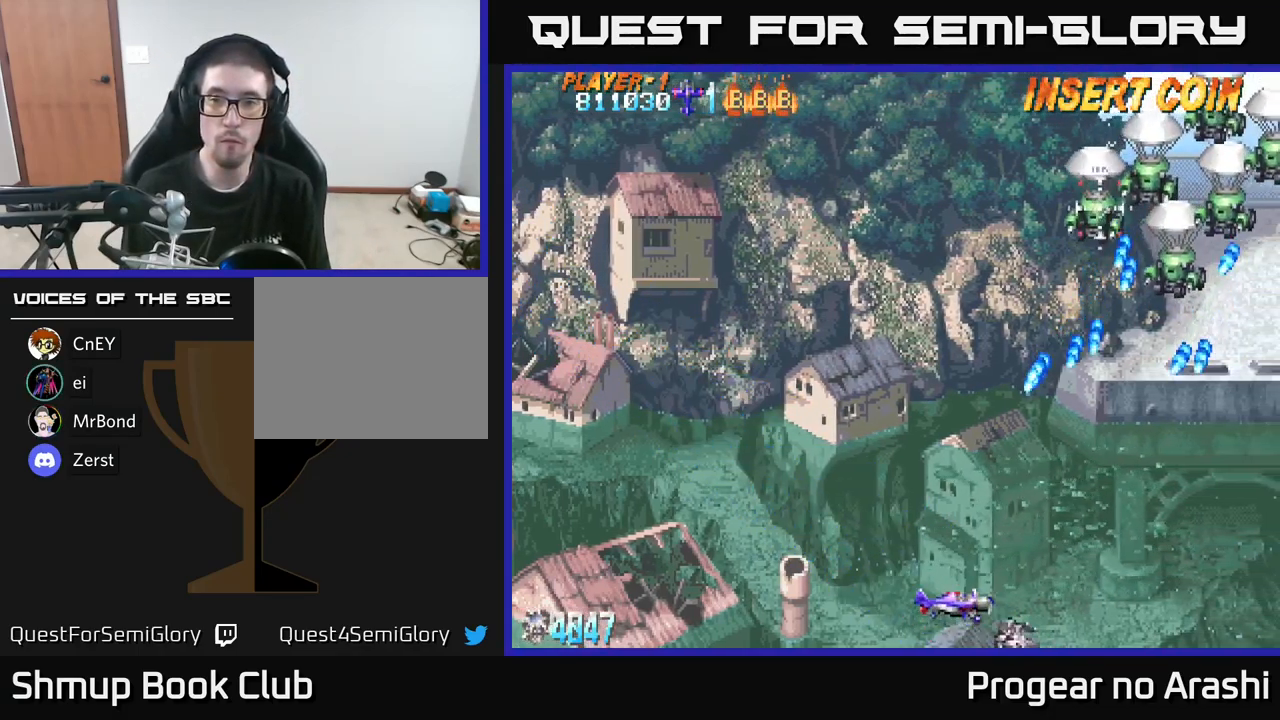
{"buttons": ["DPAD_UP"], "left_stick": "center", "right_stick": "center", "events": [[350, "DPAD_LEFT", "up"]]}
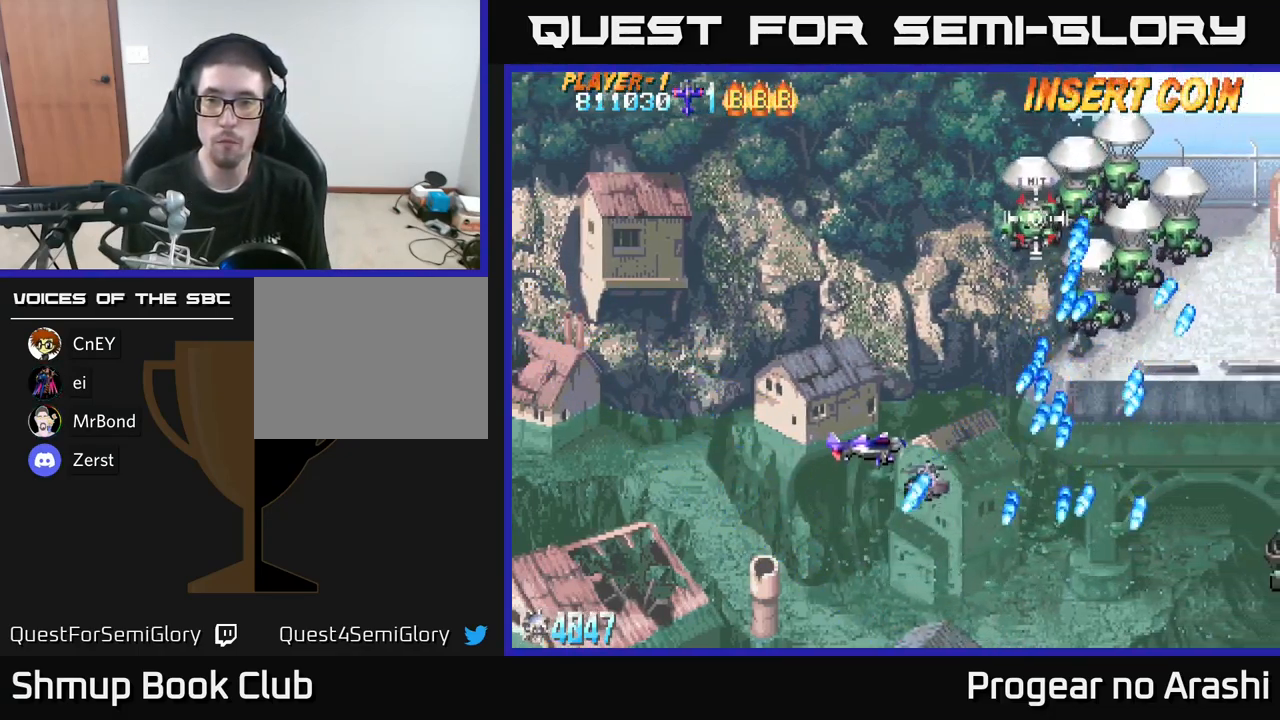
{"buttons": ["X", "DPAD_UP"], "left_stick": "center", "right_stick": "center", "events": [[267, "X", "down"]]}
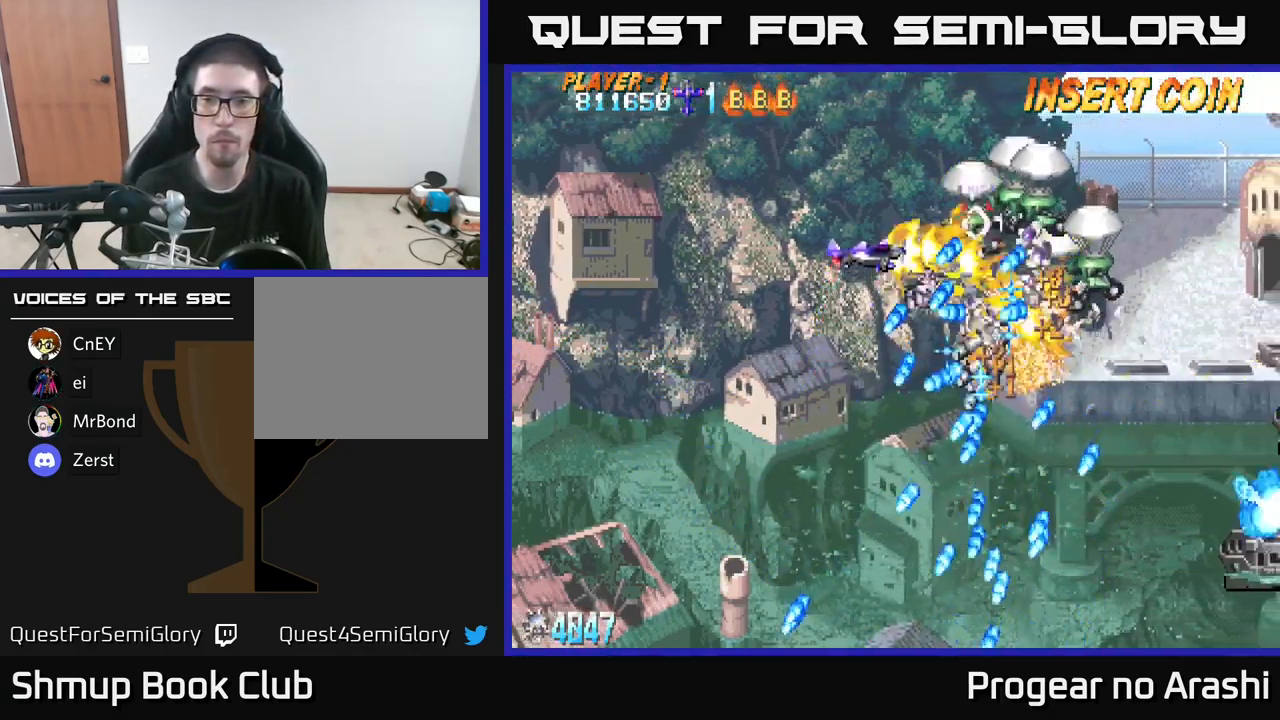
{"buttons": ["A", "DPAD_UP"], "left_stick": "center", "right_stick": "center", "events": [[317, "A", "down"], [383, "X", "up"]]}
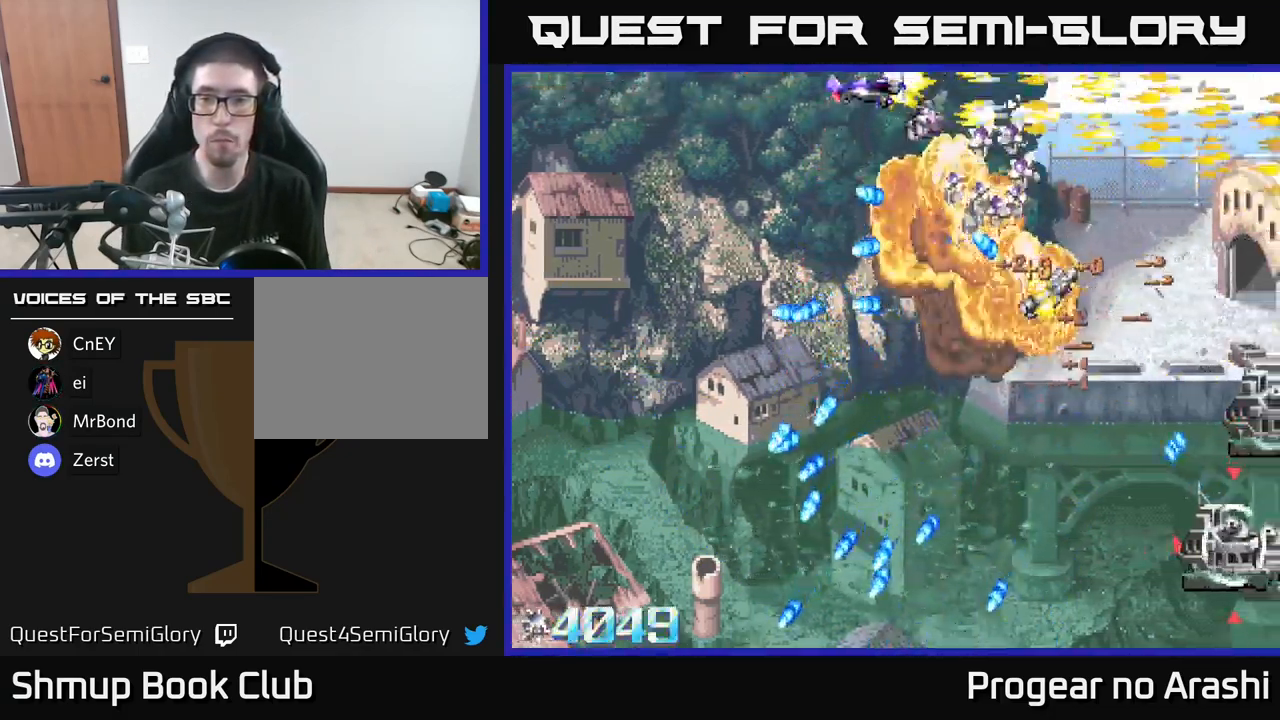
{"buttons": ["DPAD_DOWN"], "left_stick": "center", "right_stick": "center", "events": [[17, "DPAD_UP", "up"], [217, "A", "up"], [350, "DPAD_RIGHT", "down"], [450, "DPAD_DOWN", "down"], [483, "DPAD_RIGHT", "up"]]}
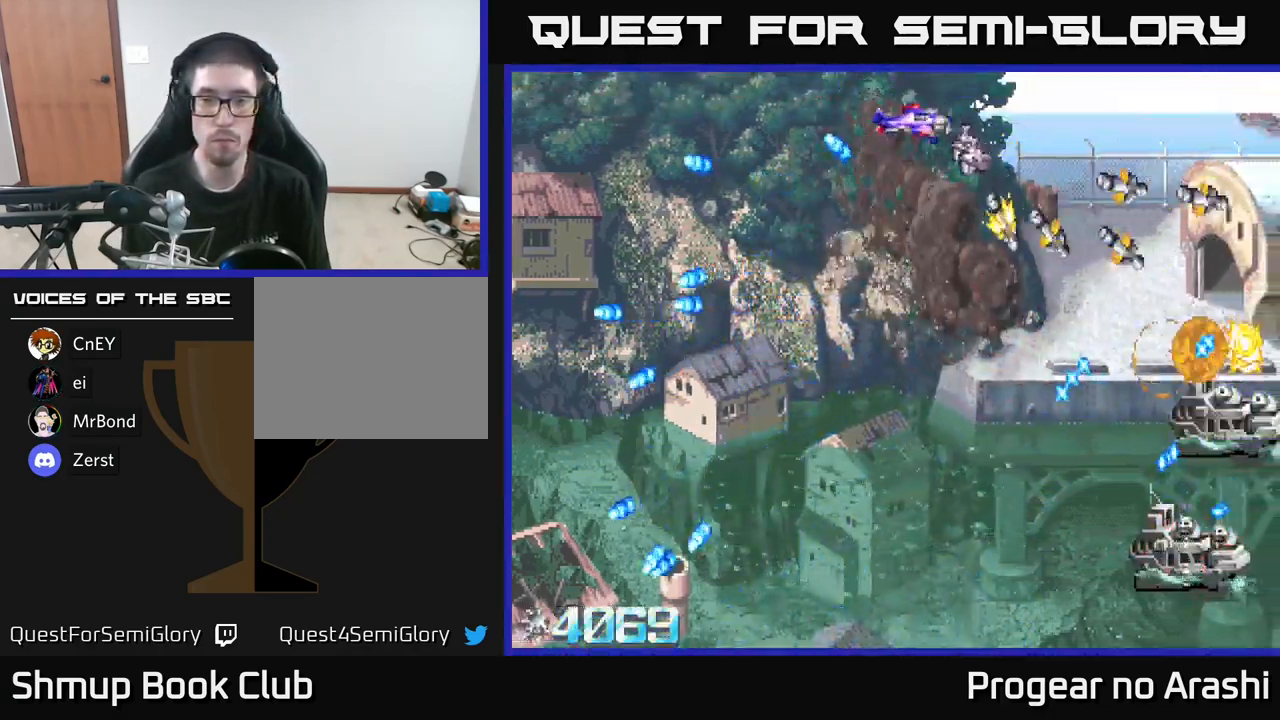
{"buttons": ["DPAD_DOWN"], "left_stick": "center", "right_stick": "center", "events": [[217, "DPAD_LEFT", "down"], [450, "DPAD_LEFT", "up"]]}
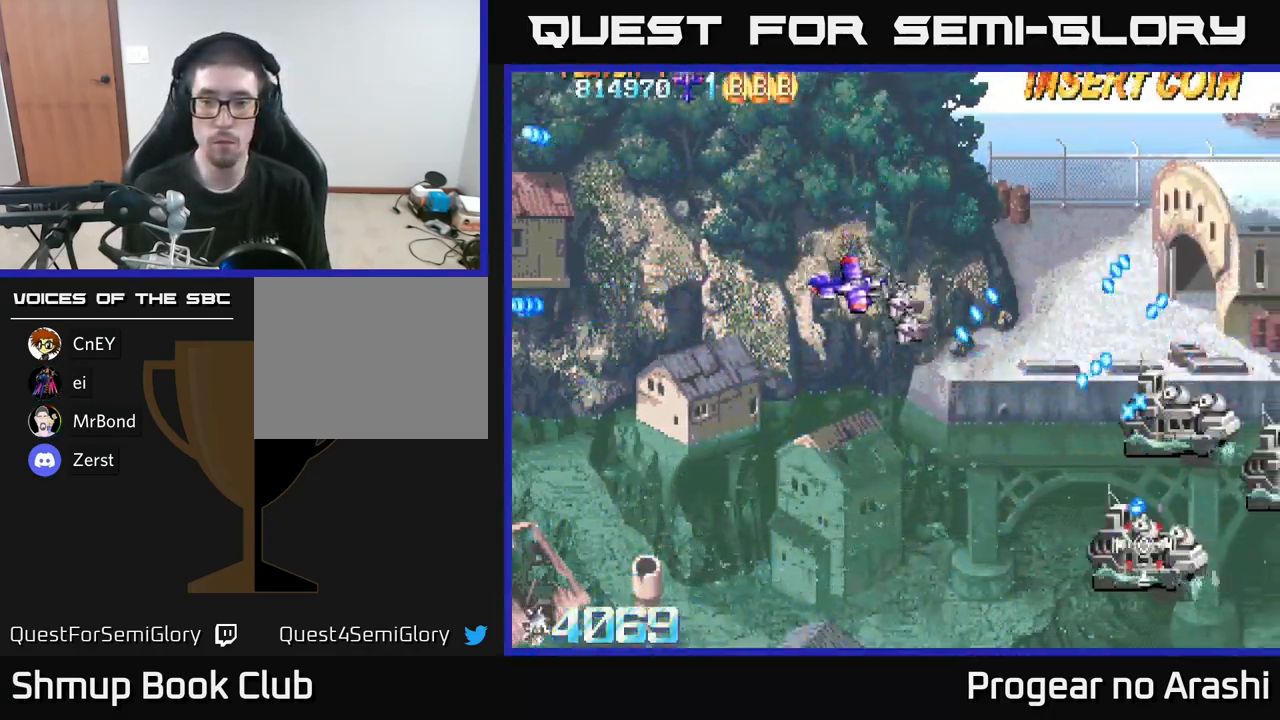
{"buttons": ["X", "DPAD_DOWN"], "left_stick": "center", "right_stick": "center", "events": [[183, "DPAD_RIGHT", "down"], [216, "X", "down"], [449, "DPAD_RIGHT", "up"]]}
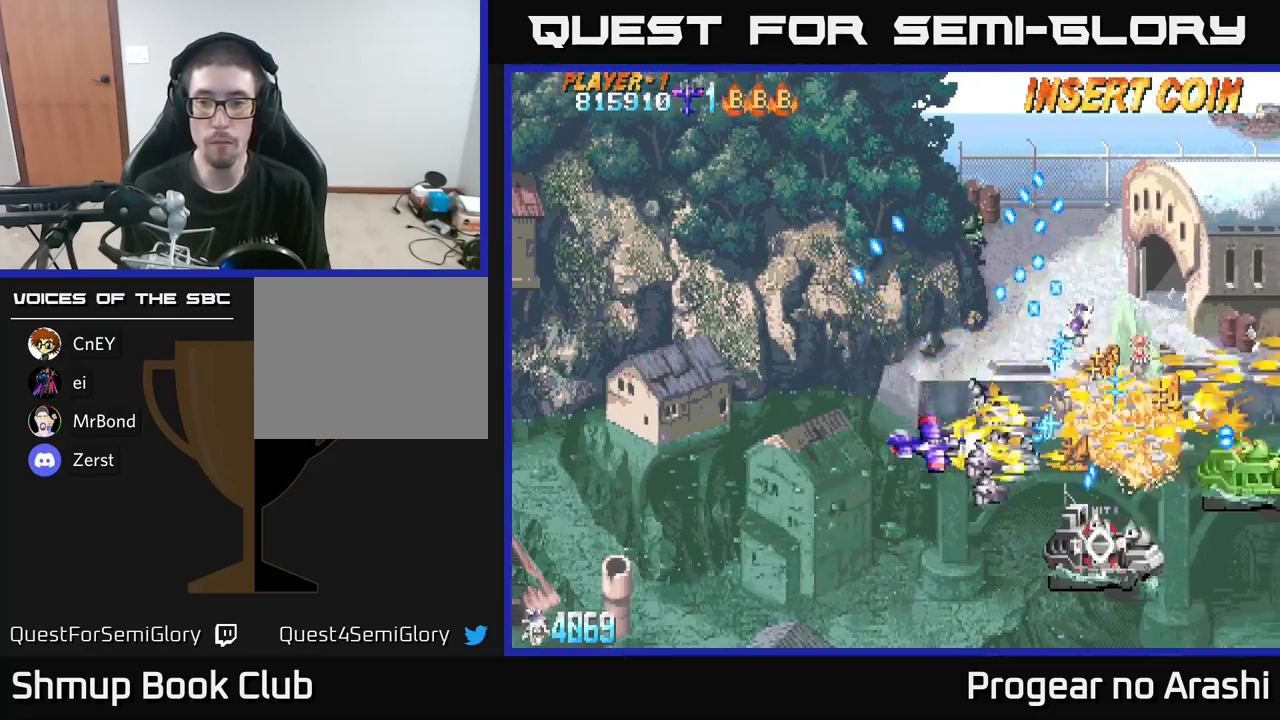
{"buttons": ["X", "DPAD_UP", "DPAD_LEFT"], "left_stick": "center", "right_stick": "center", "events": [[184, "DPAD_RIGHT", "down"], [267, "DPAD_RIGHT", "up"], [300, "DPAD_DOWN", "up"], [300, "DPAD_LEFT", "down"], [400, "DPAD_UP", "down"]]}
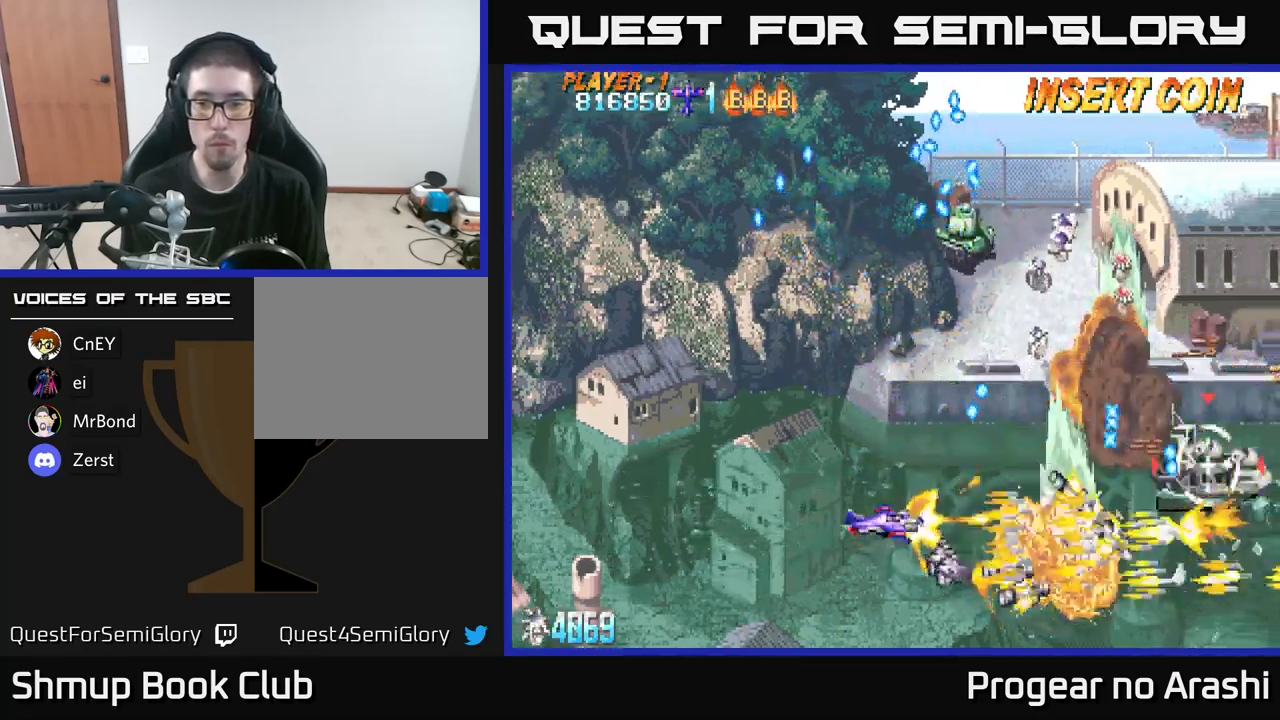
{"buttons": ["A", "DPAD_UP", "DPAD_LEFT"], "left_stick": "center", "right_stick": "center"}
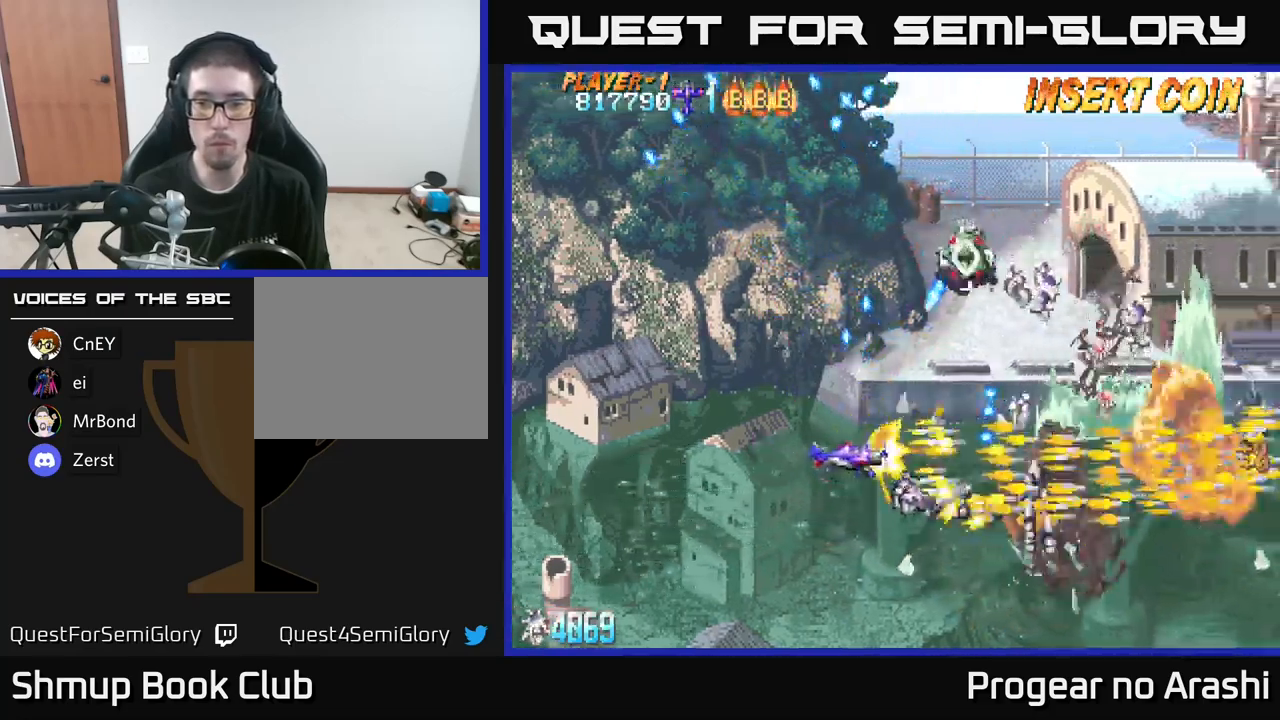
{"buttons": ["DPAD_DOWN"], "left_stick": "center", "right_stick": "center", "events": [[100, "DPAD_UP", "up"], [250, "DPAD_DOWN", "down"], [317, "DPAD_LEFT", "up"], [367, "A", "up"]]}
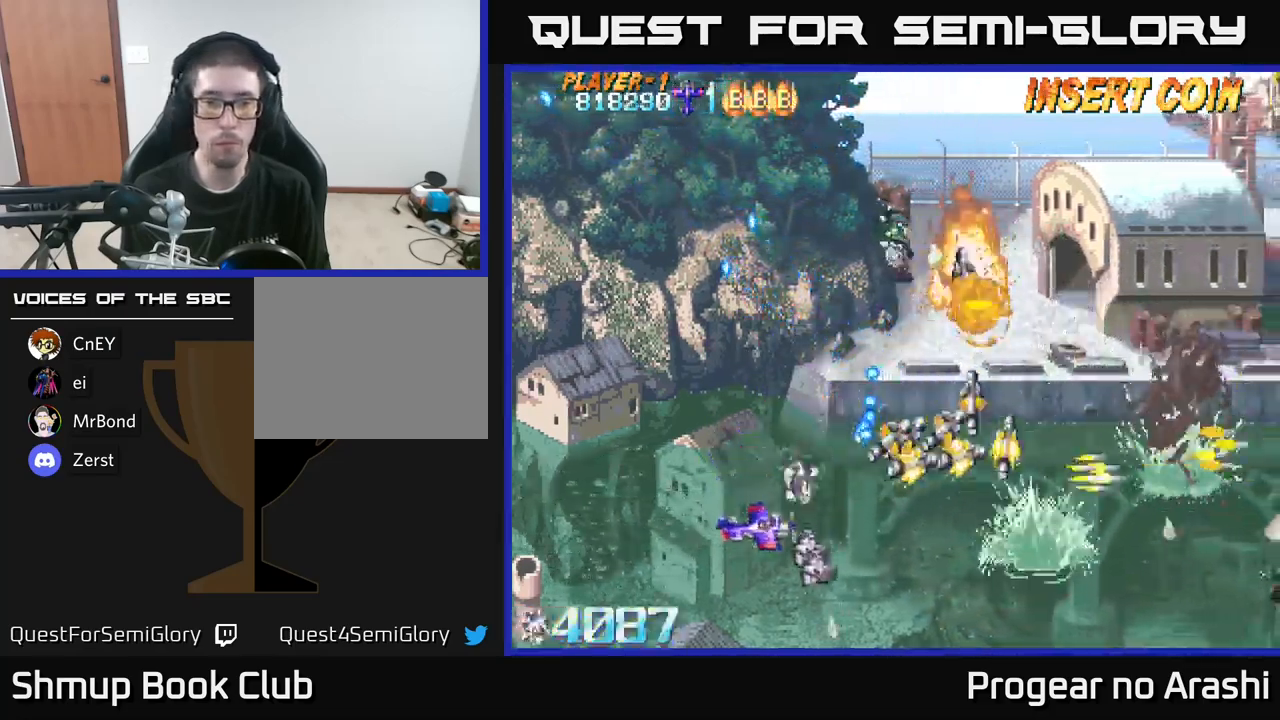
{"buttons": ["DPAD_RIGHT"], "left_stick": "center", "right_stick": "center", "events": [[117, "DPAD_RIGHT", "down"], [384, "DPAD_DOWN", "up"]]}
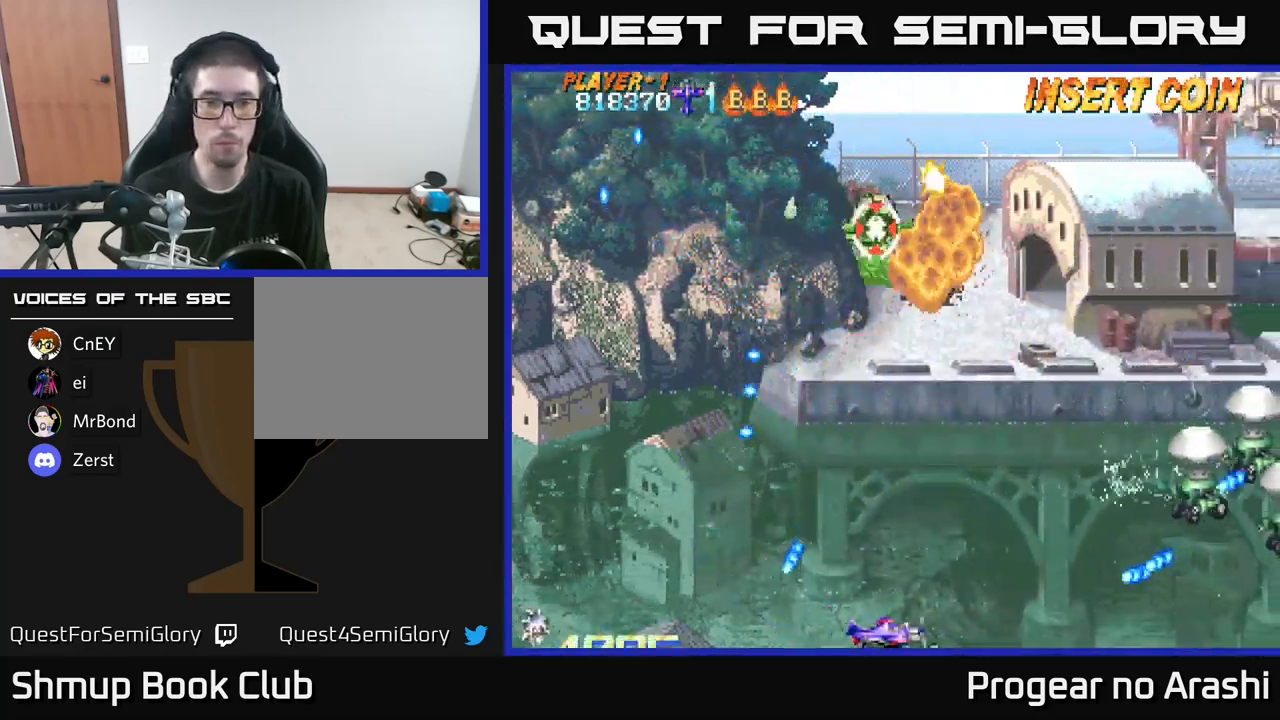
{"buttons": ["DPAD_UP", "DPAD_LEFT"], "left_stick": "center", "right_stick": "center", "events": [[117, "DPAD_RIGHT", "up"], [150, "DPAD_UP", "down"], [184, "DPAD_LEFT", "down"]]}
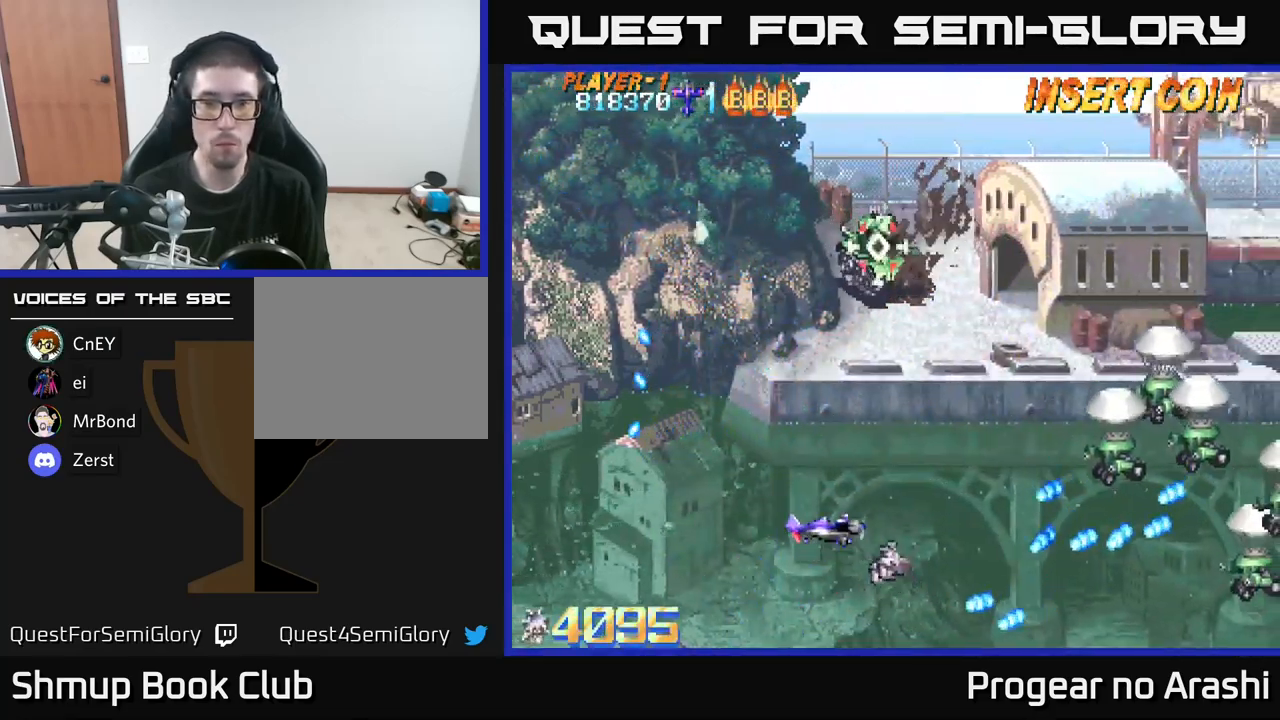
{"buttons": ["DPAD_LEFT"], "left_stick": "center", "right_stick": "center", "events": [[50, "DPAD_LEFT", "up"], [250, "DPAD_LEFT", "down"], [250, "DPAD_UP", "up"], [300, "DPAD_DOWN", "down"], [484, "DPAD_DOWN", "up"]]}
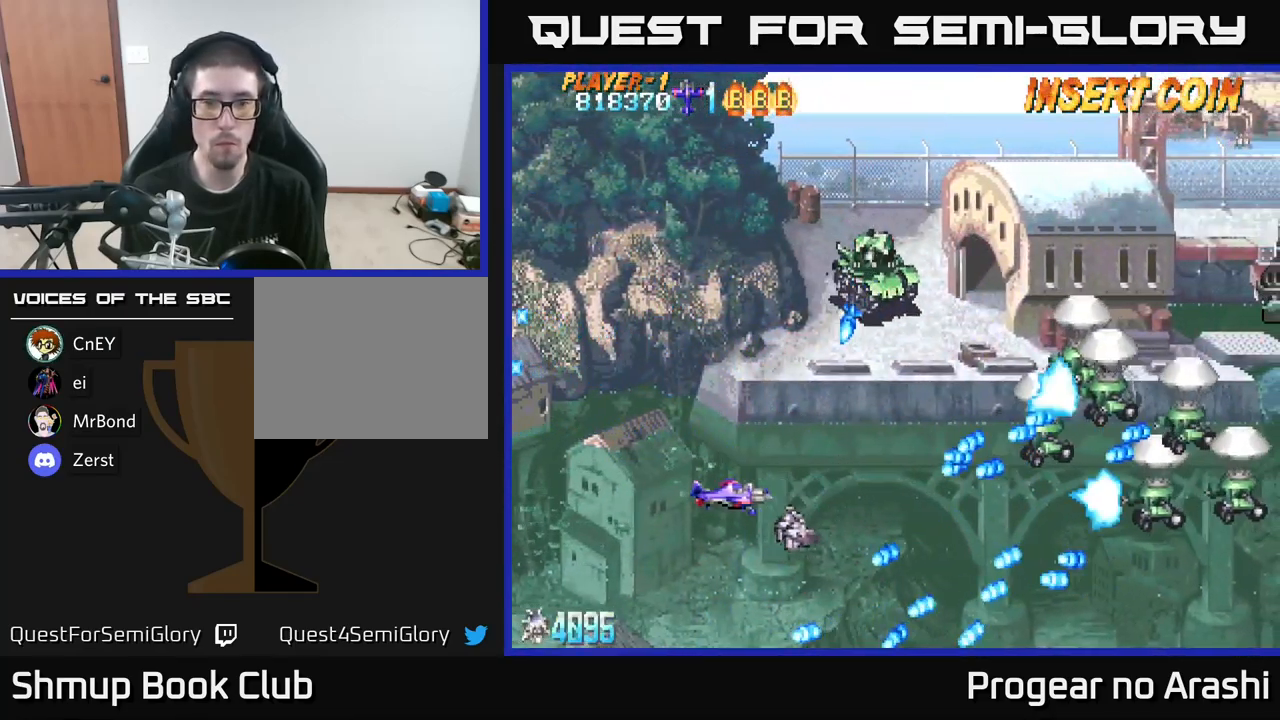
{"buttons": ["A", "DPAD_LEFT"], "left_stick": "center", "right_stick": "center", "events": [[100, "A", "down"], [267, "DPAD_UP", "down"], [300, "DPAD_UP", "up"], [384, "DPAD_DOWN", "down"], [417, "DPAD_LEFT", "up"], [500, "DPAD_DOWN", "up"], [500, "DPAD_LEFT", "down"]]}
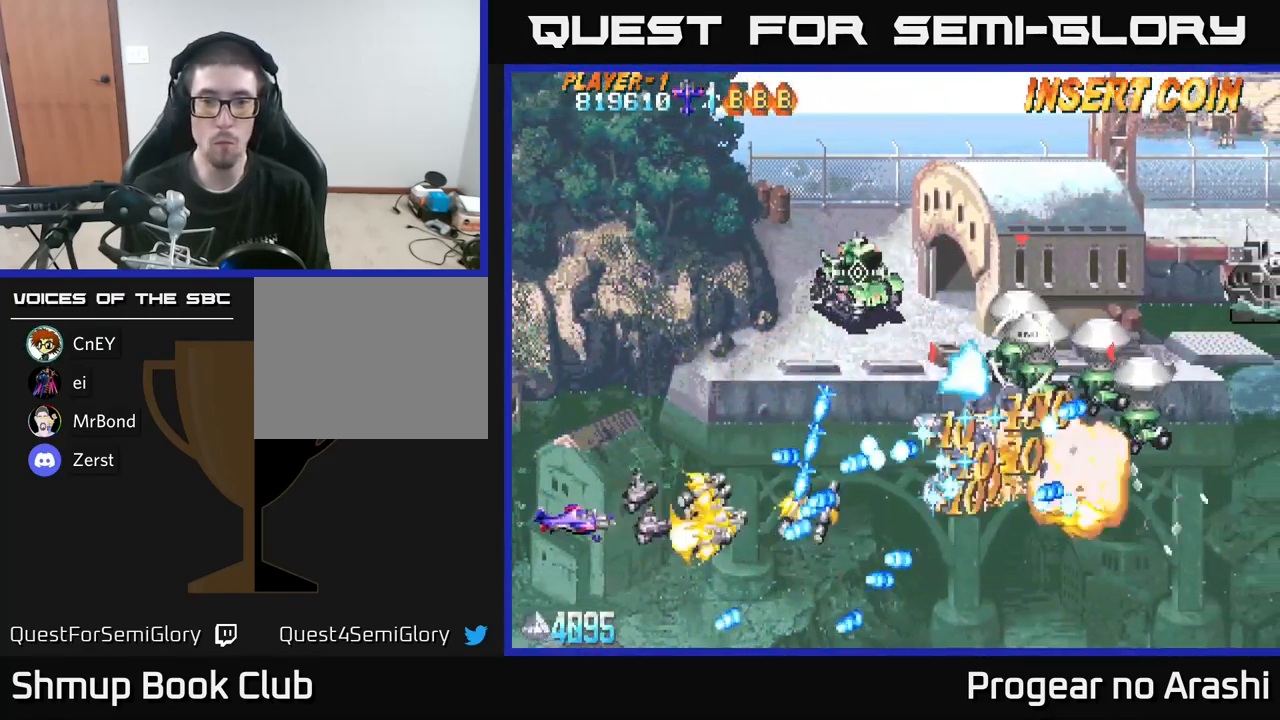
{"buttons": ["A", "DPAD_UP"], "left_stick": "center", "right_stick": "center", "events": [[17, "DPAD_UP", "down"], [100, "DPAD_LEFT", "up"]]}
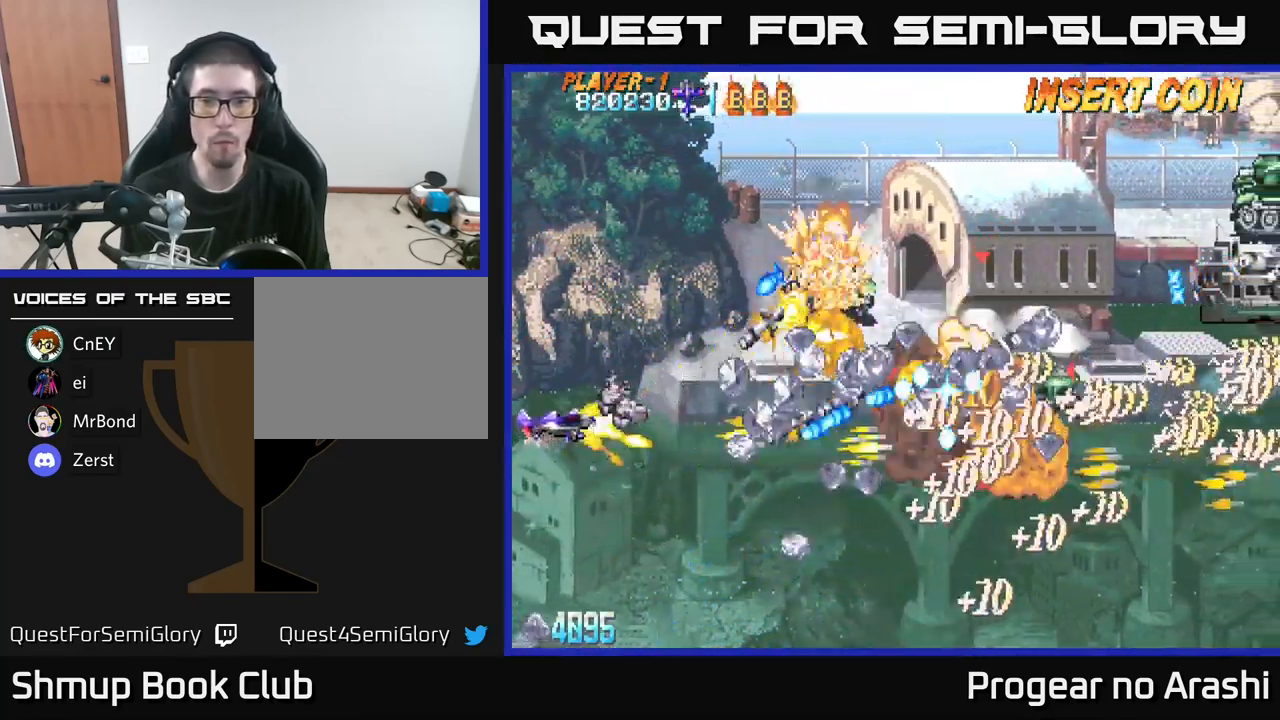
{"buttons": ["X", "DPAD_UP", "DPAD_LEFT"], "left_stick": "center", "right_stick": "center", "events": [[234, "DPAD_UP", "up"], [234, "X", "down"], [250, "A", "up"], [250, "DPAD_RIGHT", "down"], [334, "DPAD_RIGHT", "up"], [367, "DPAD_UP", "down"], [450, "DPAD_LEFT", "down"]]}
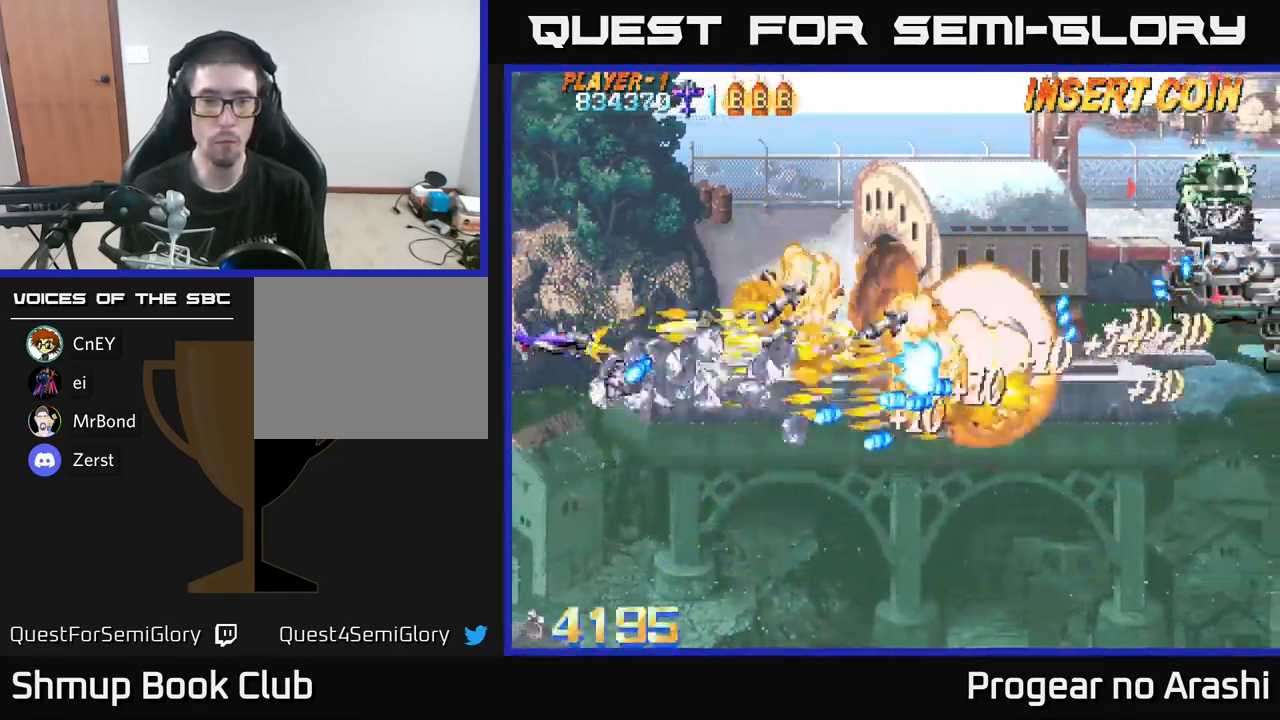
{"buttons": ["DPAD_RIGHT"], "left_stick": "center", "right_stick": "center", "events": [[100, "X", "up"], [134, "DPAD_LEFT", "up"], [384, "DPAD_UP", "up"], [467, "DPAD_RIGHT", "down"]]}
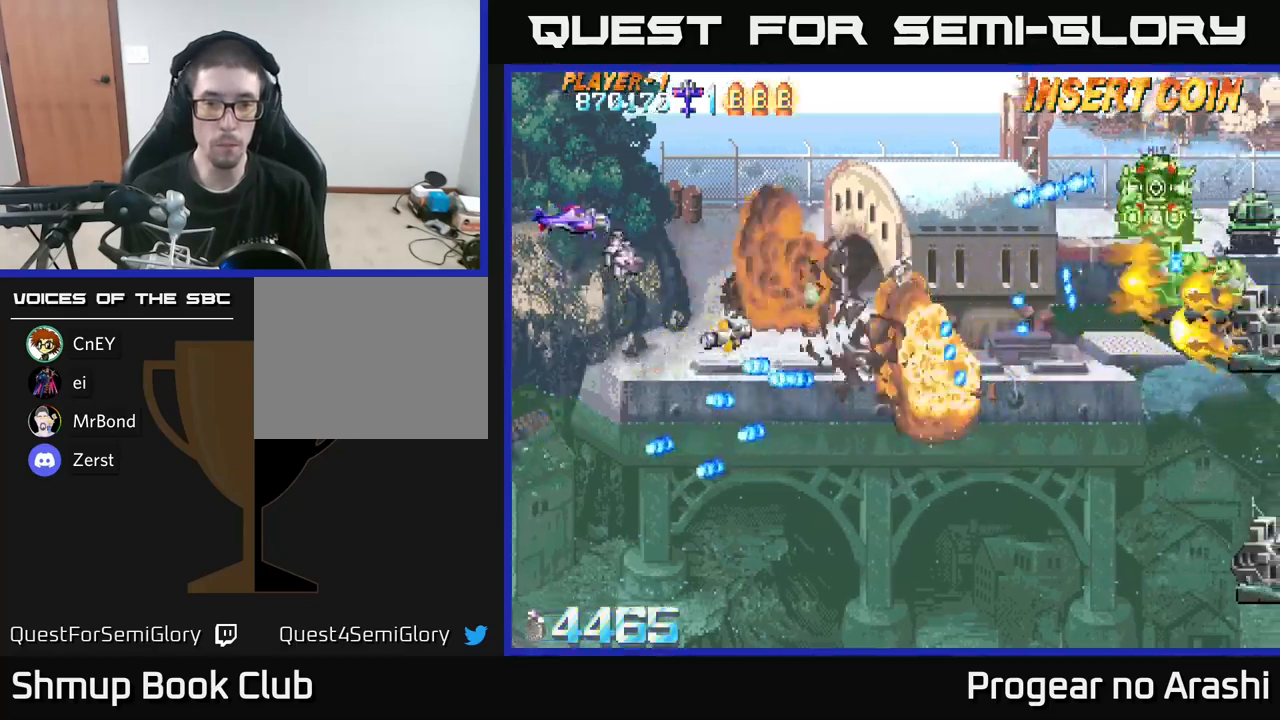
{"buttons": [], "left_stick": "center", "right_stick": "center", "events": [[16, "DPAD_UP", "down"], [116, "DPAD_UP", "up"], [300, "DPAD_DOWN", "down"], [300, "DPAD_RIGHT", "up"], [416, "DPAD_DOWN", "up"]]}